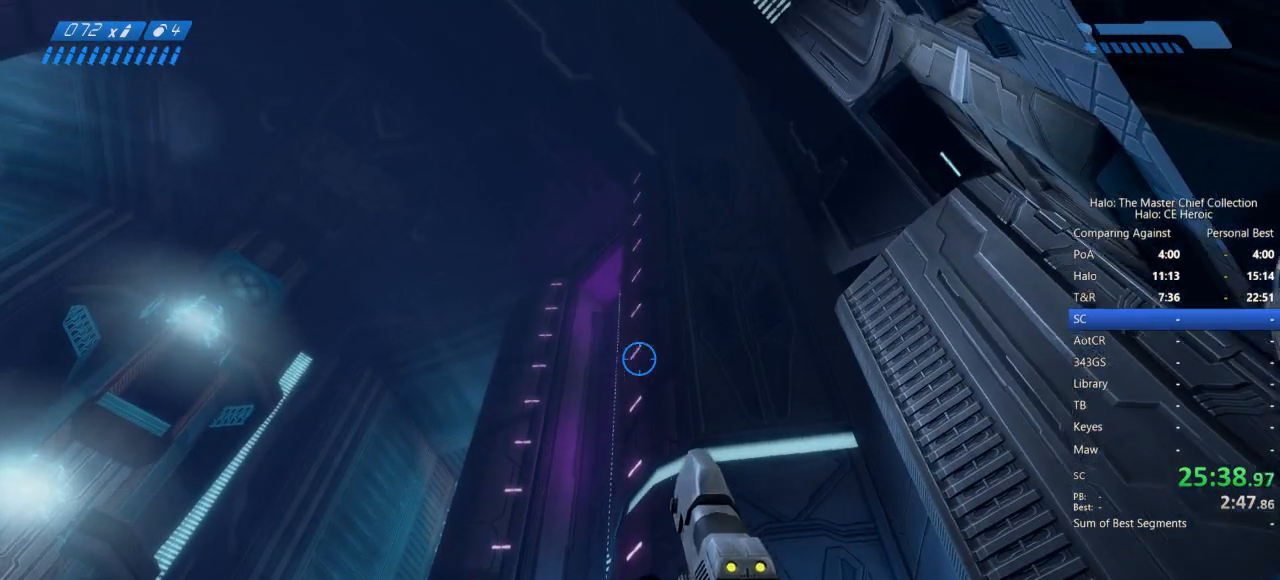
Gameplay with keyboard and mouse; each line is a JSON object with the keys and mouse buttons held at the frame after it. "events" lists presses ("down") and releases ("up") of "a", "alt", "c", "caps_lock", "ctrl", "d", "e", "escape", "f", "g", "q", "r", "s", "shift", "space", "tab", "v", "w", "x", "z", "mouse_left", "mouse_right", "mouse_mb4" and "mouse_mb5" between this image and that frame as [ms after this image, input, new state], when the widget could be followed in between. "mouse_left", "mouse_right", "mouse_mb4", "mouse_mb5" = the "left", "right", "mb4", "mb5" buttons of the "mouse" list. No other keys are recorded. Not read: mouse_move.
{"keys": [], "mouse": [], "events": [[317, "space", "down"], [450, "space", "up"]]}
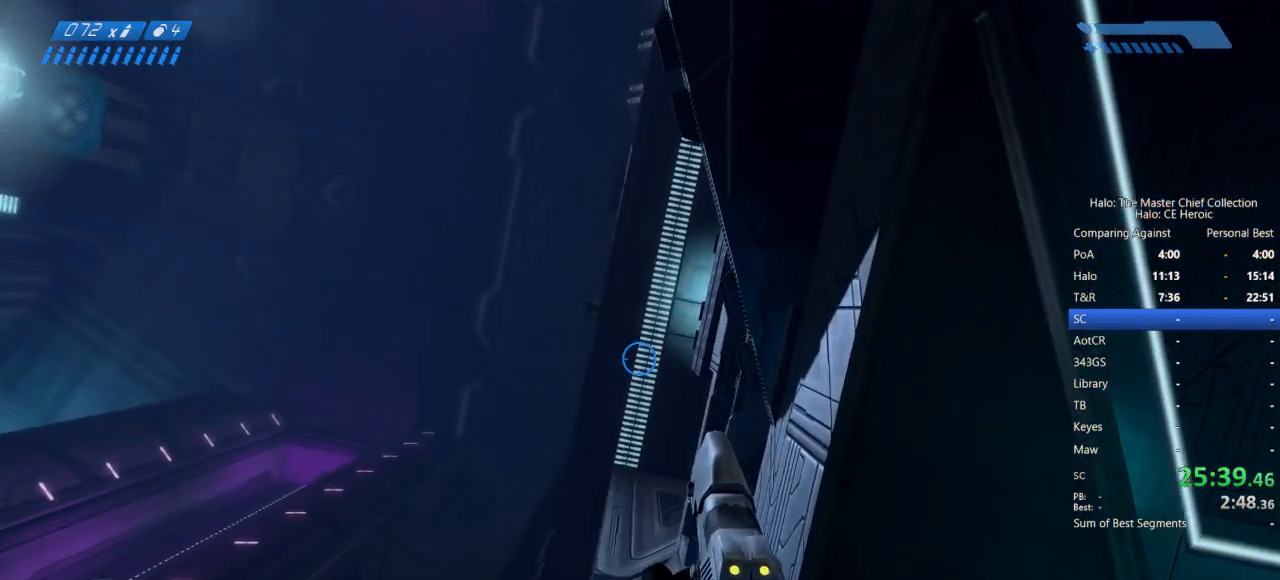
{"keys": [], "mouse": [], "events": [[383, "mouse_right", "down"], [467, "mouse_right", "up"]]}
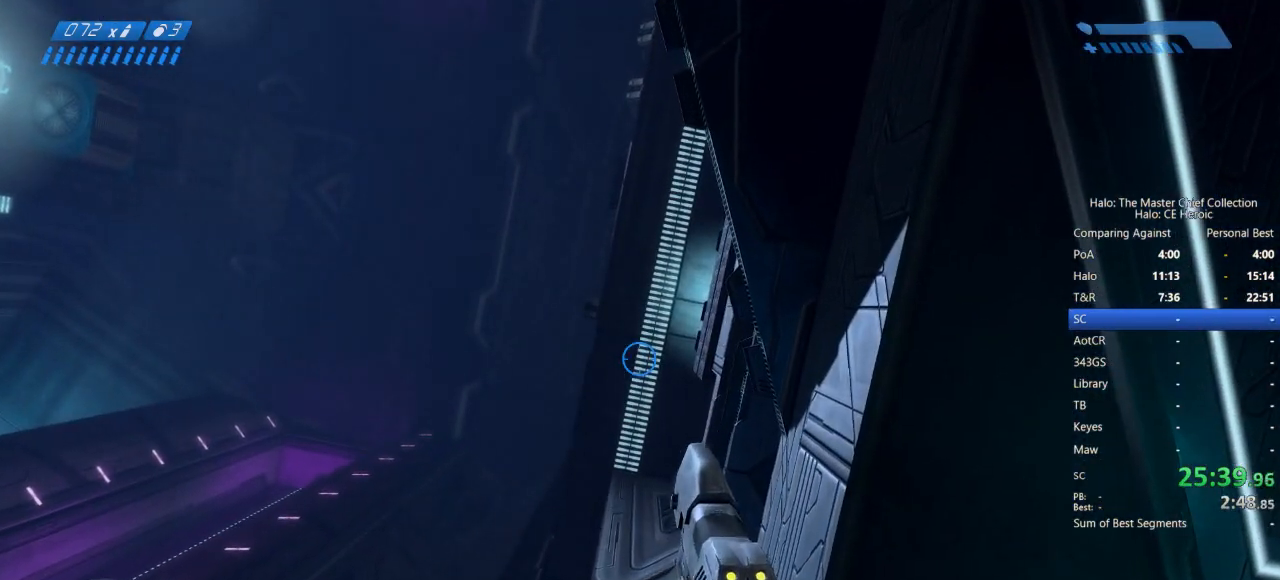
{"keys": [], "mouse": [], "events": []}
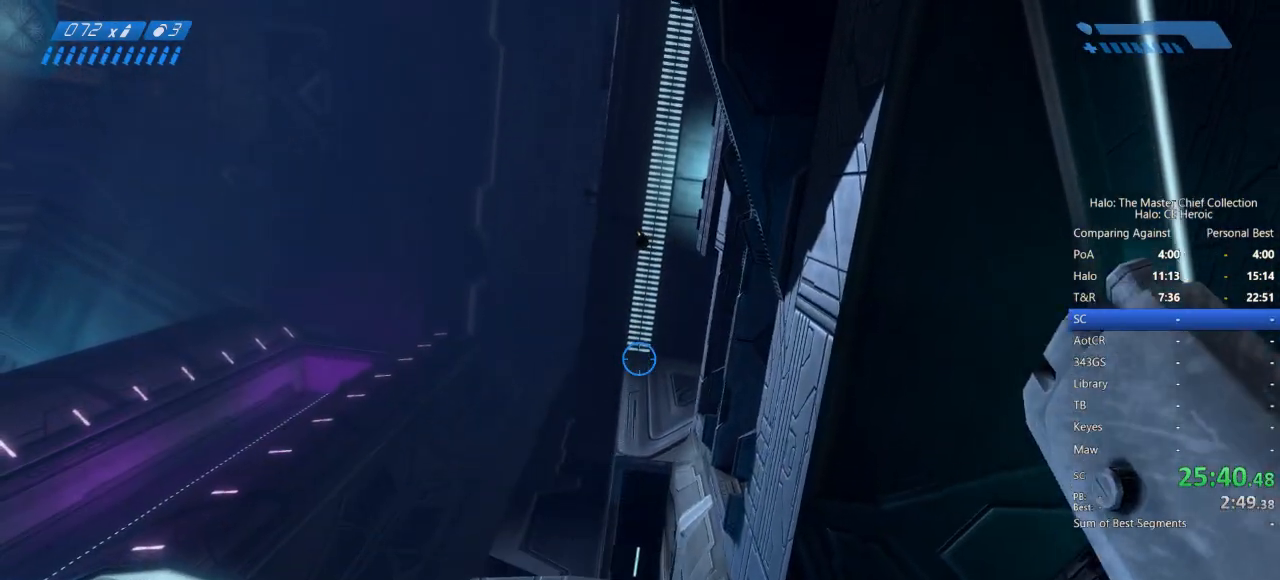
{"keys": [], "mouse": ["right"]}